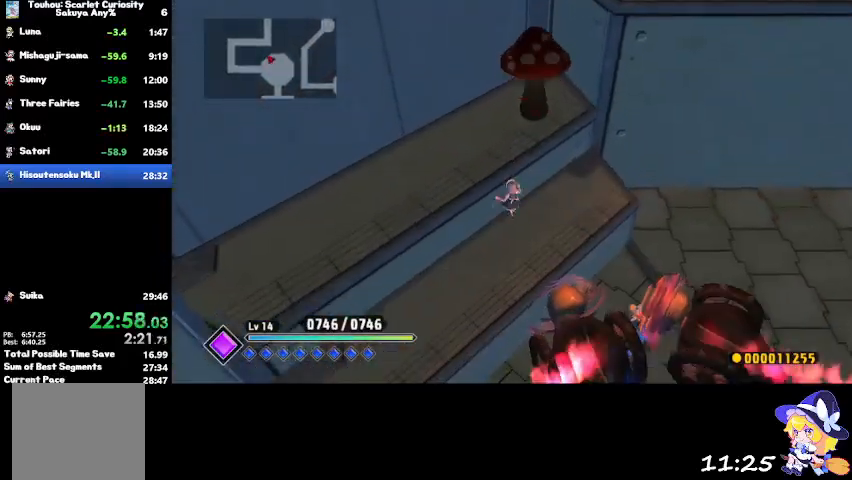
Gameplay with a controller (PlayStation layout); each line is a JSON object with the inputs held at the frame after it. "events" lists button and stick changes between this image and that frame as [ms after this image, input, new state], when the widget could be followed in between.
{"buttons": [], "left_stick": "up", "right_stick": "center", "events": [[67, "CROSS", "down"], [167, "CROSS", "up"], [434, "left_stick", "up"]]}
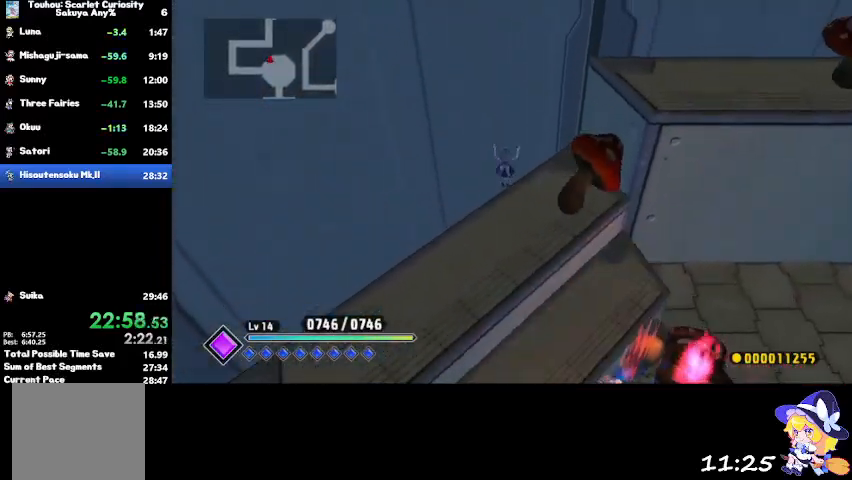
{"buttons": ["CROSS"], "left_stick": "up-right", "right_stick": "center", "events": [[100, "left_stick", "up-right"], [334, "CROSS", "down"]]}
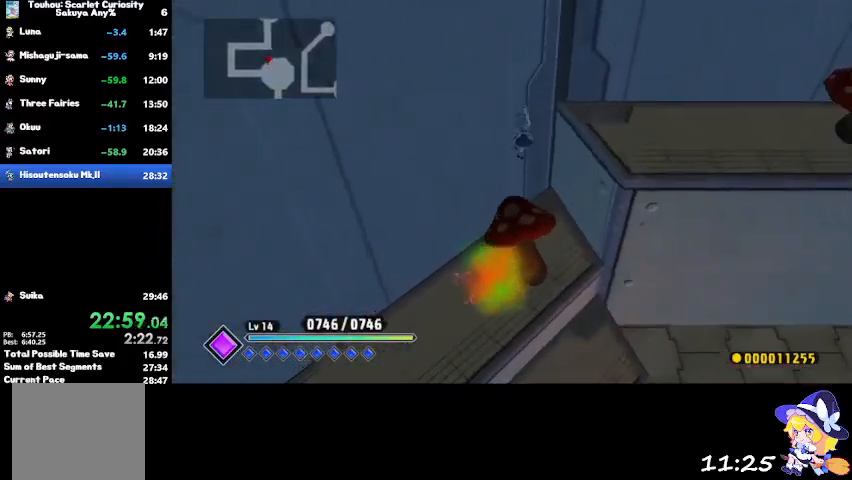
{"buttons": [], "left_stick": "right", "right_stick": "center", "events": [[134, "left_stick", "right"], [234, "CROSS", "up"], [401, "CROSS", "down"], [501, "CROSS", "up"]]}
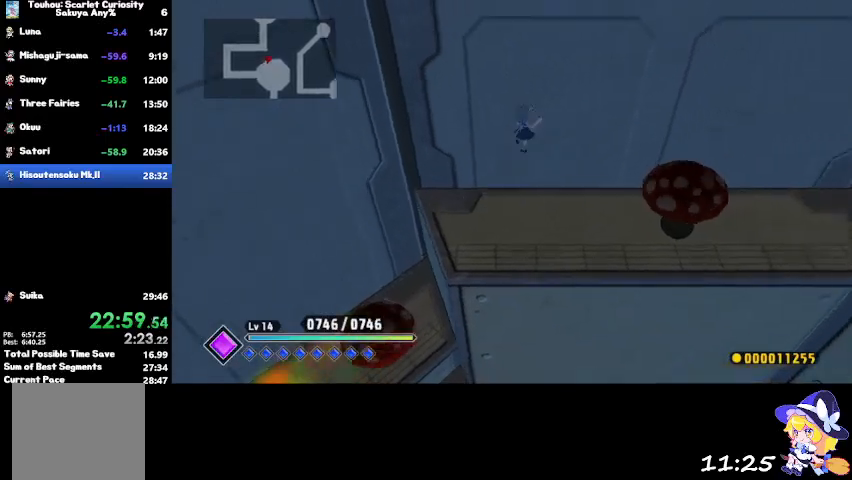
{"buttons": [], "left_stick": "right", "right_stick": "center", "events": []}